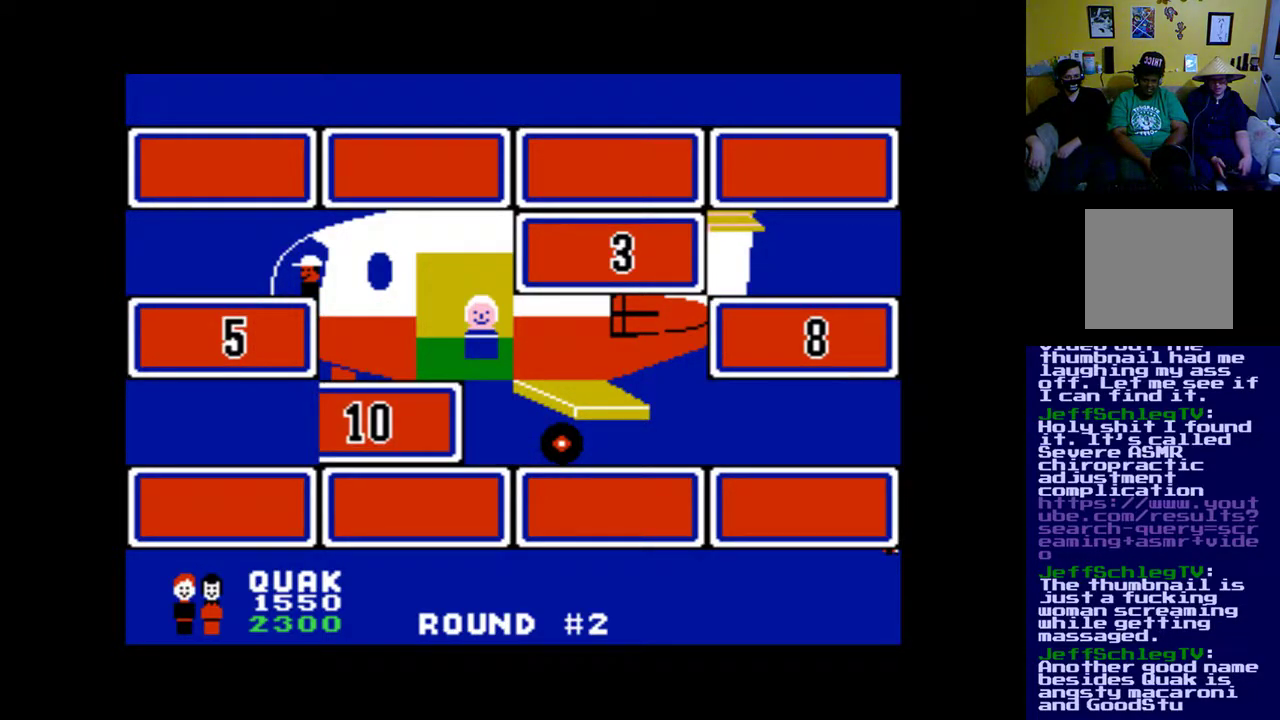
Gameplay with a controller (Xbox layout); each line is a JSON object with the inputs held at the frame after it. "events" lists button and stick changes between this image and that frame as [ms after this image, input, new state], when the widget could be followed in between. Not read: left_stick right_stick.
{"buttons": [], "events": []}
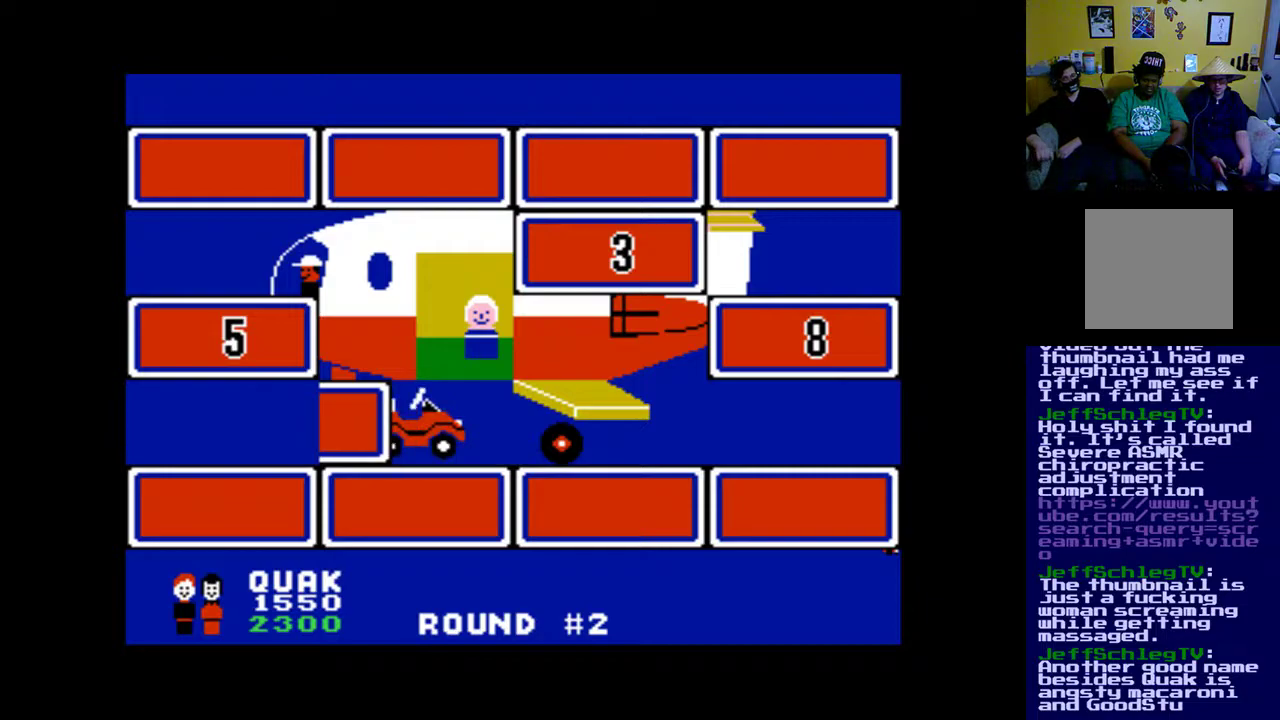
{"buttons": [], "events": []}
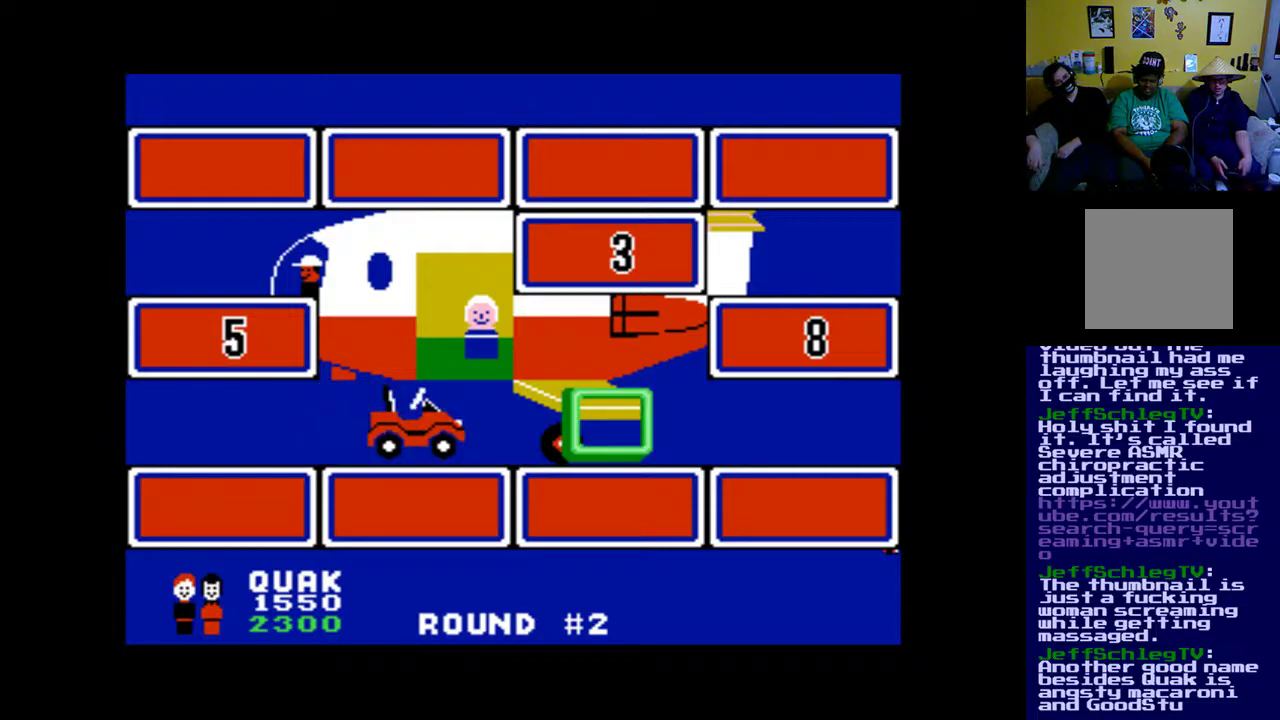
{"buttons": [], "events": [[317, "DPAD_UP", "down"], [417, "DPAD_UP", "up"]]}
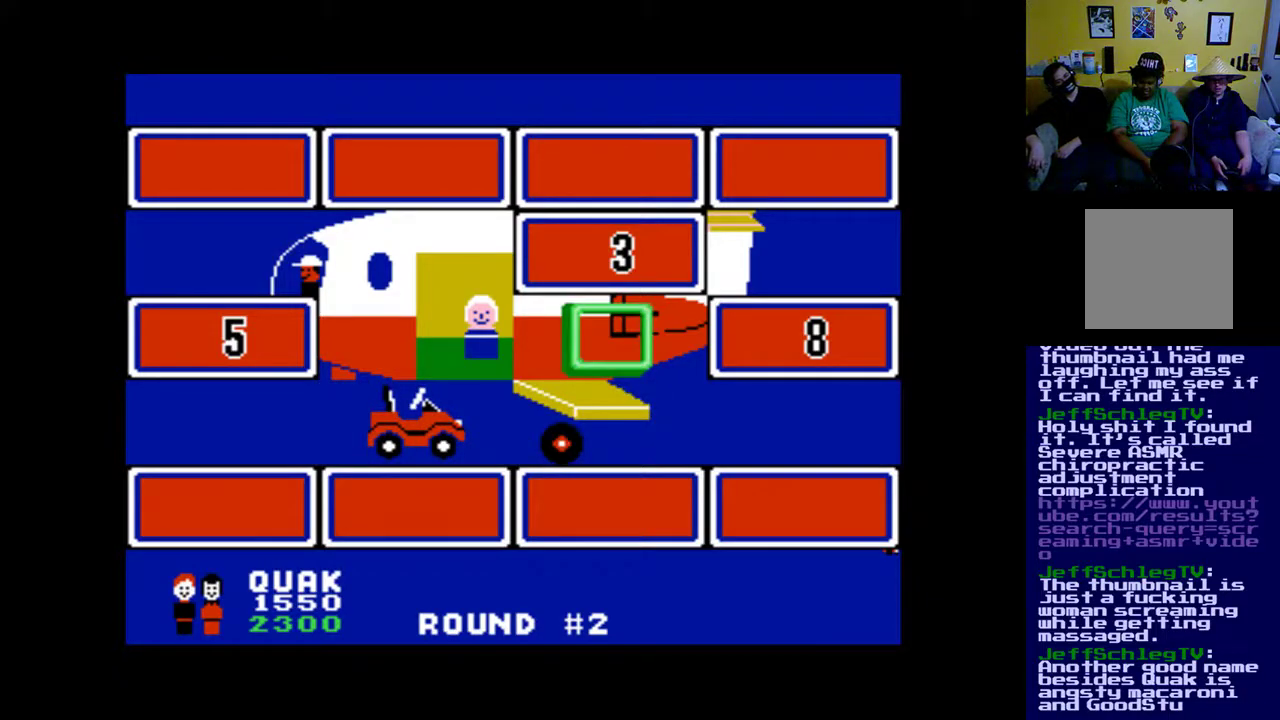
{"buttons": ["DPAD_RIGHT"], "events": [[117, "DPAD_RIGHT", "down"], [283, "DPAD_RIGHT", "up"], [417, "DPAD_RIGHT", "down"]]}
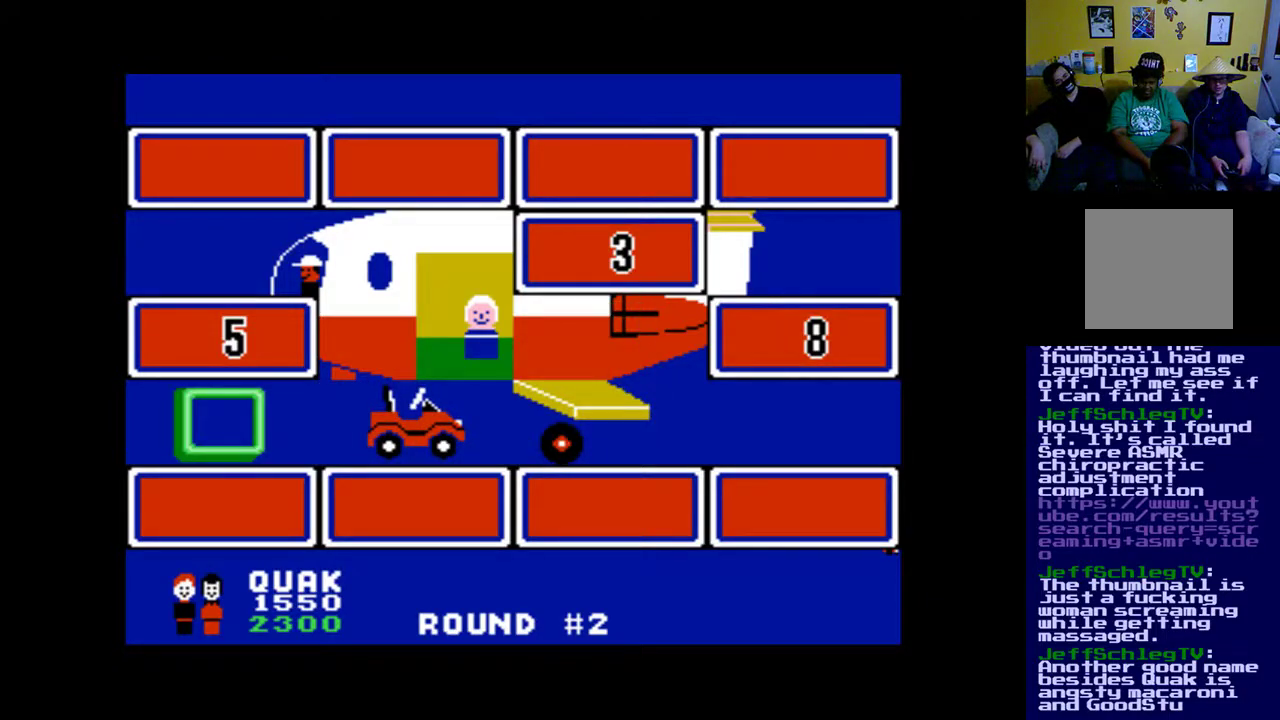
{"buttons": [], "events": [[83, "DPAD_RIGHT", "up"], [350, "DPAD_LEFT", "down"], [483, "DPAD_LEFT", "up"]]}
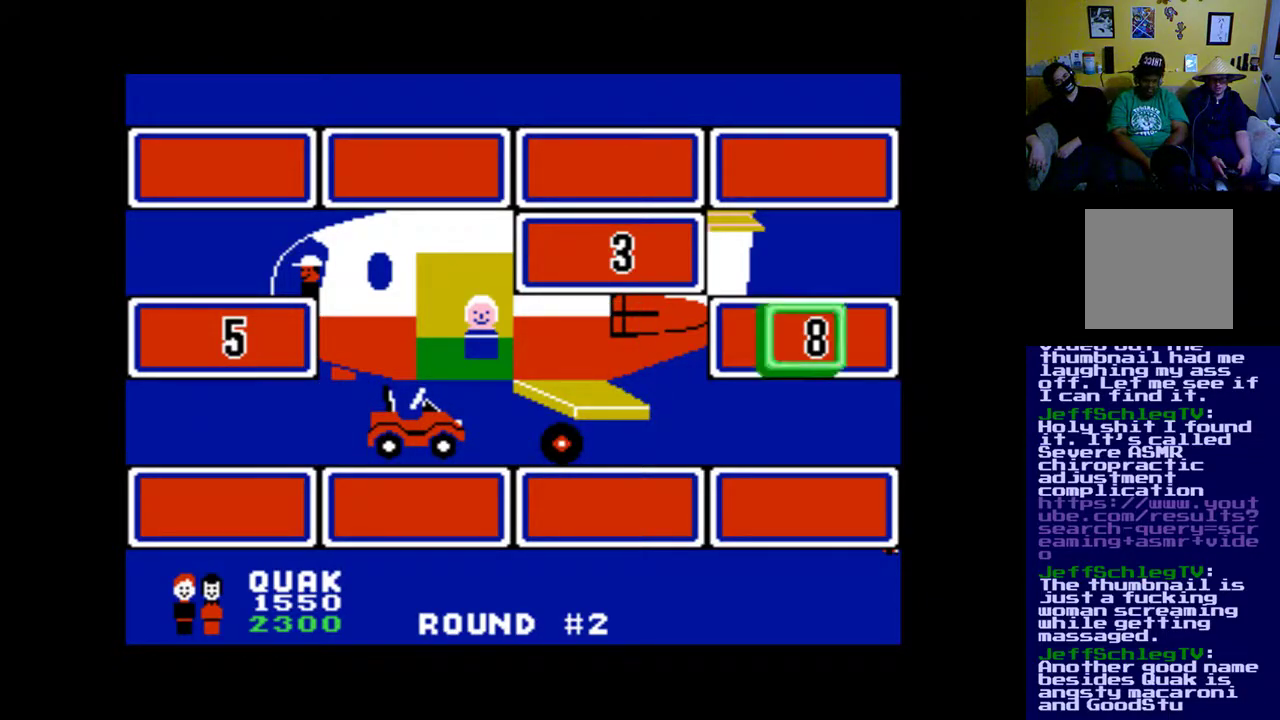
{"buttons": [], "events": [[217, "A", "down"], [350, "A", "up"]]}
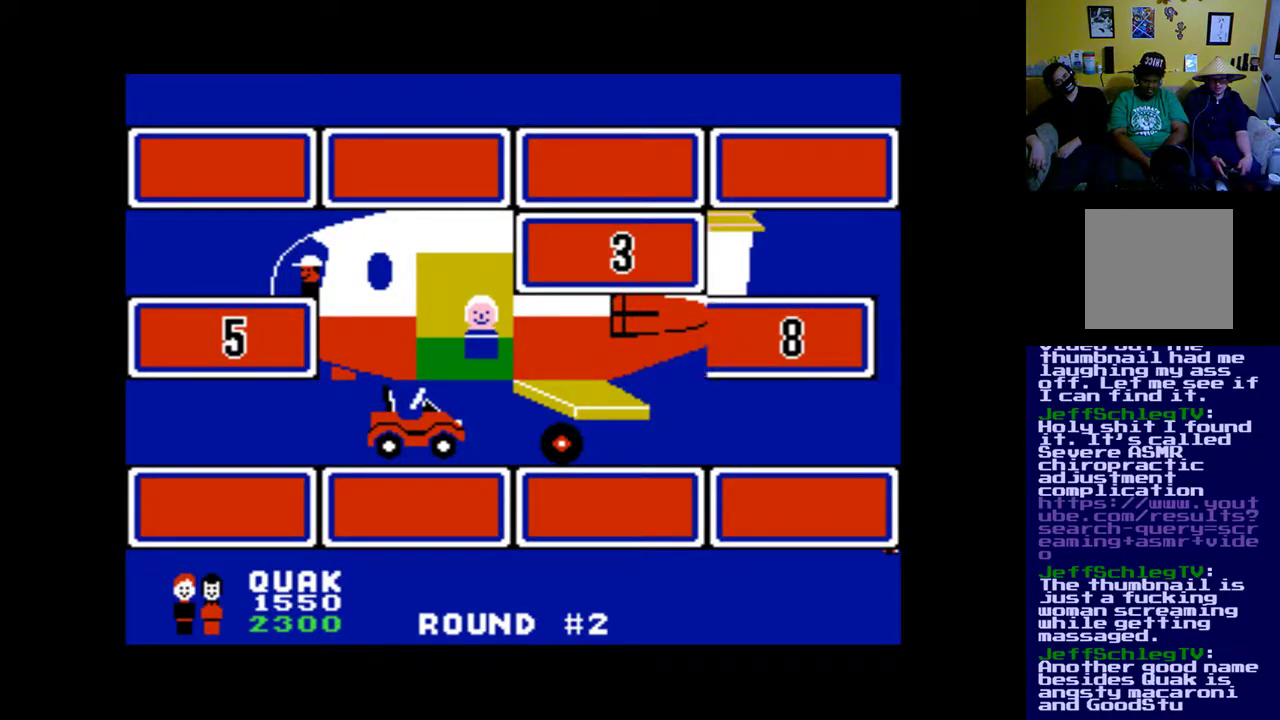
{"buttons": [], "events": []}
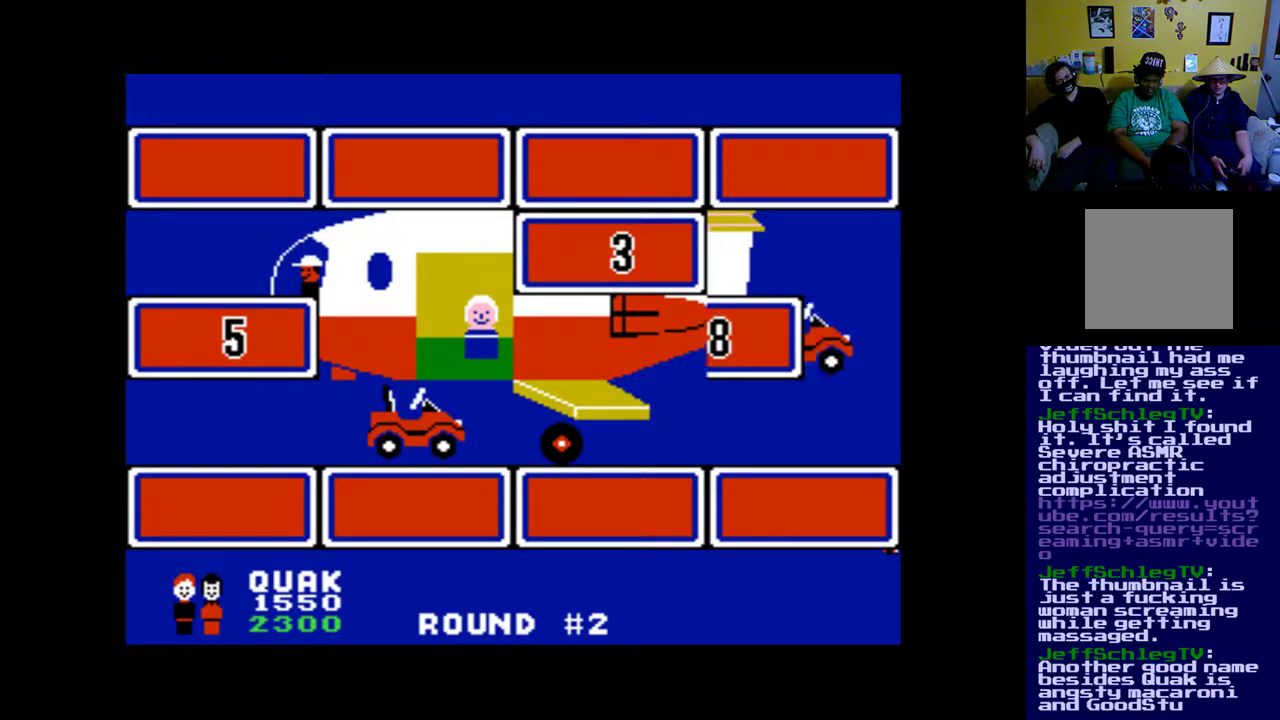
{"buttons": [], "events": []}
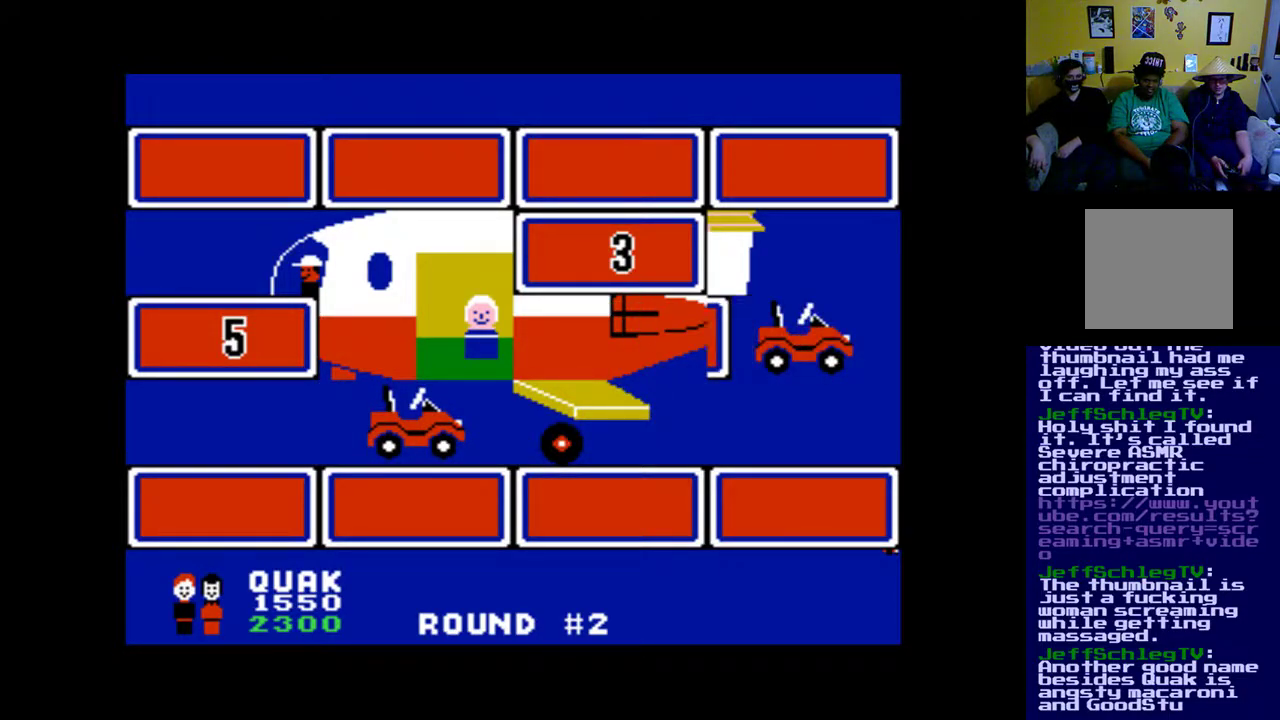
{"buttons": [], "events": []}
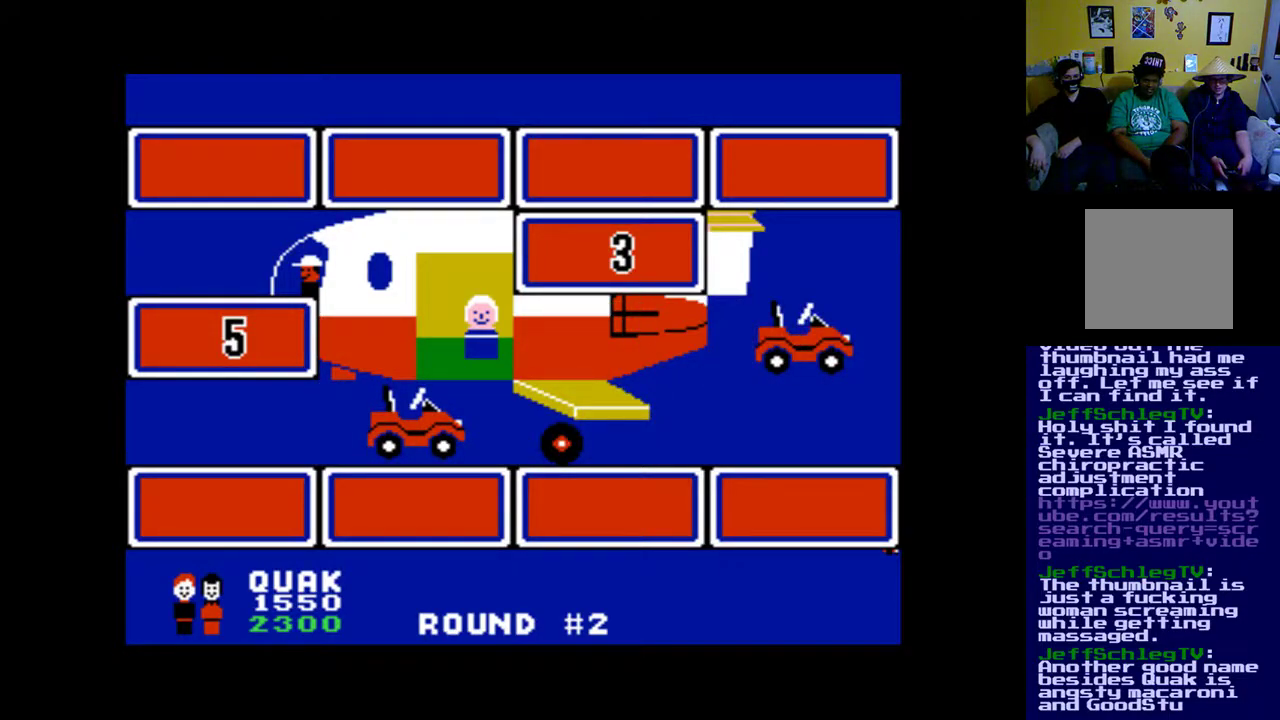
{"buttons": [], "events": []}
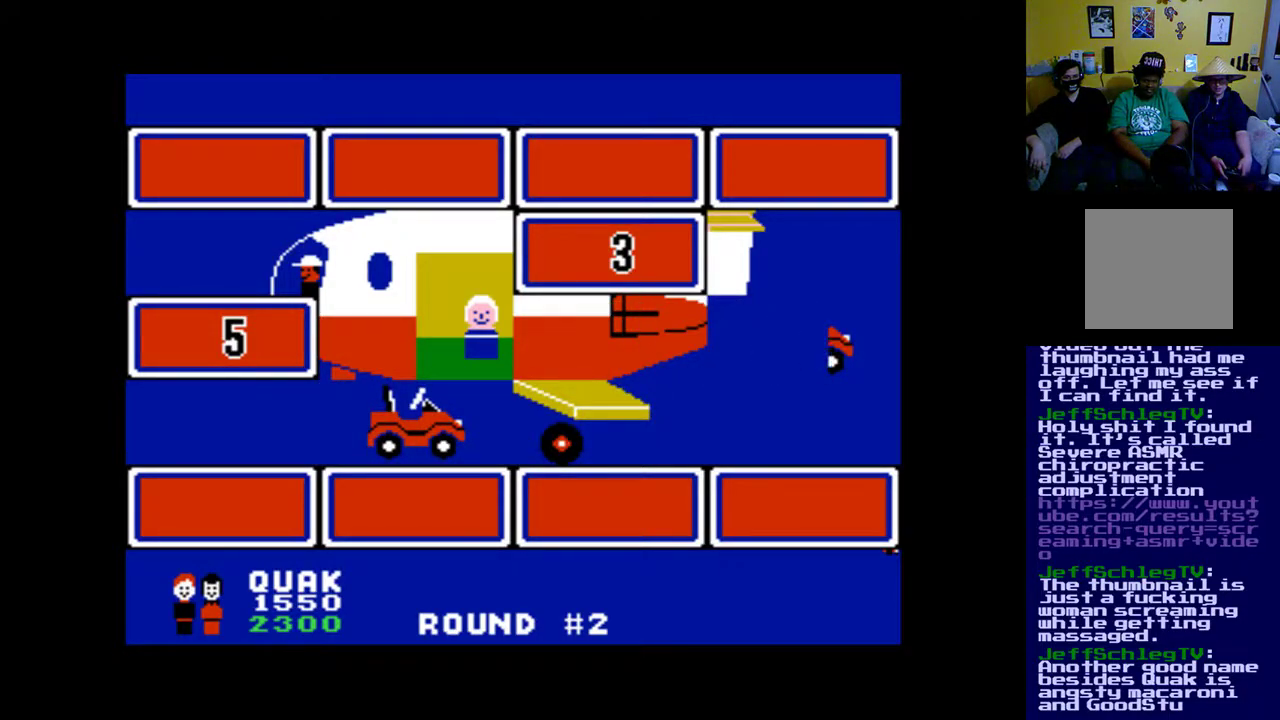
{"buttons": ["DPAD_LEFT"], "events": [[417, "DPAD_LEFT", "down"]]}
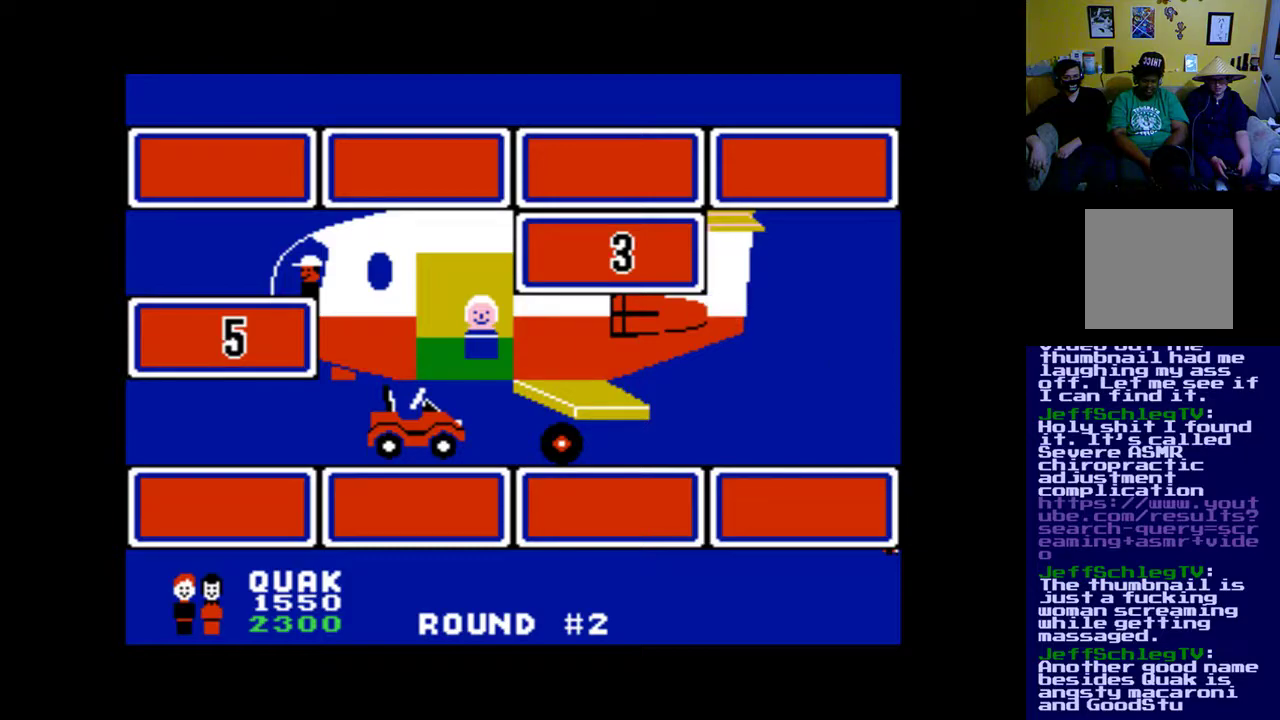
{"buttons": [], "events": [[83, "DPAD_LEFT", "up"], [350, "DPAD_LEFT", "down"], [450, "DPAD_LEFT", "up"]]}
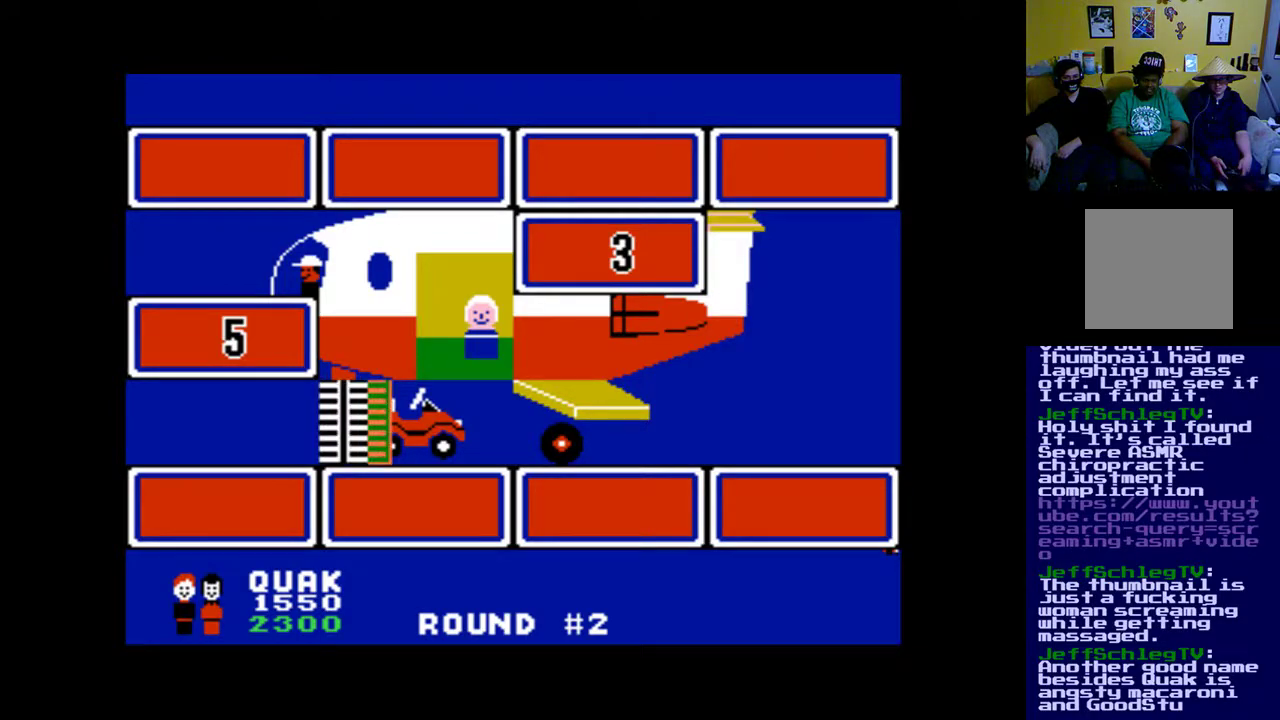
{"buttons": [], "events": []}
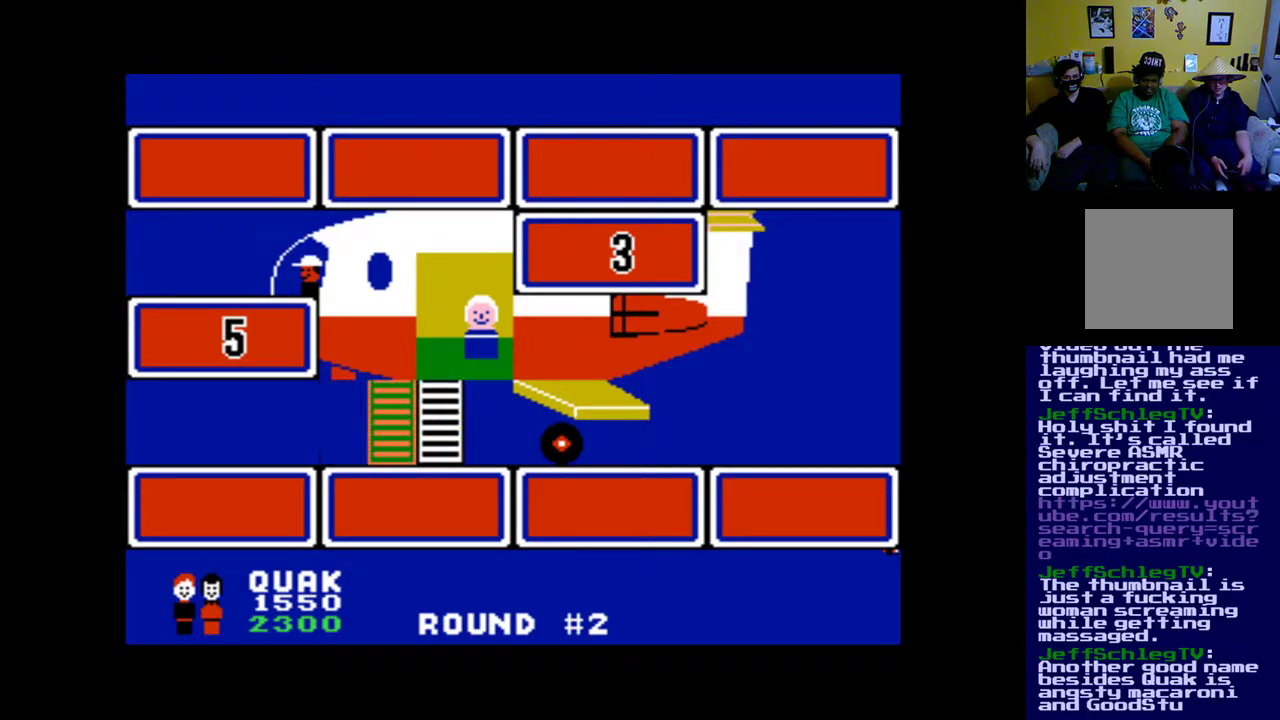
{"buttons": [], "events": []}
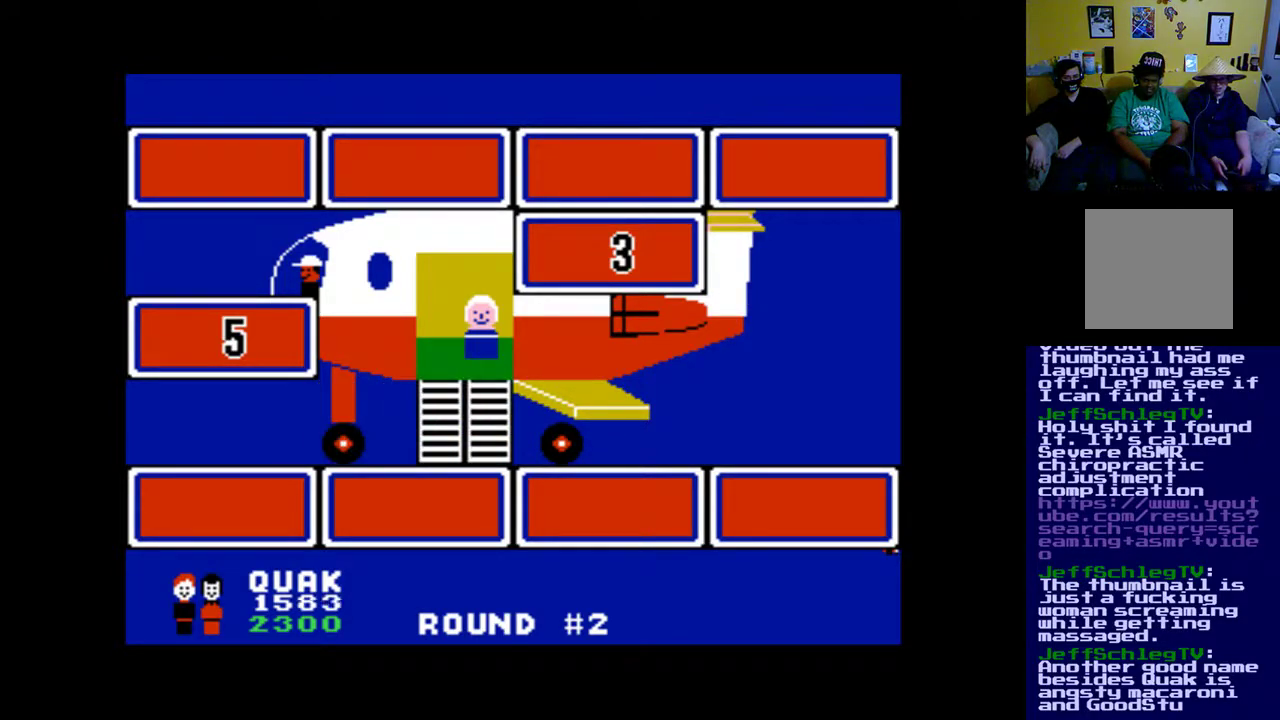
{"buttons": [], "events": []}
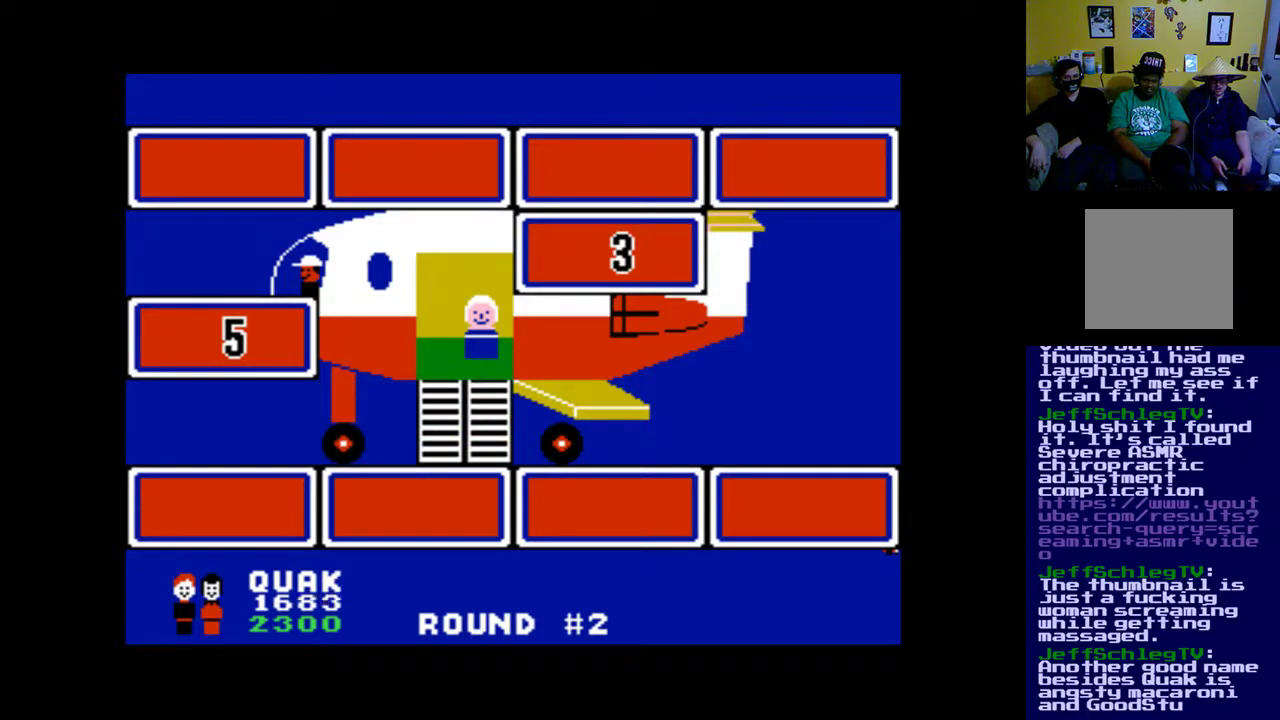
{"buttons": [], "events": []}
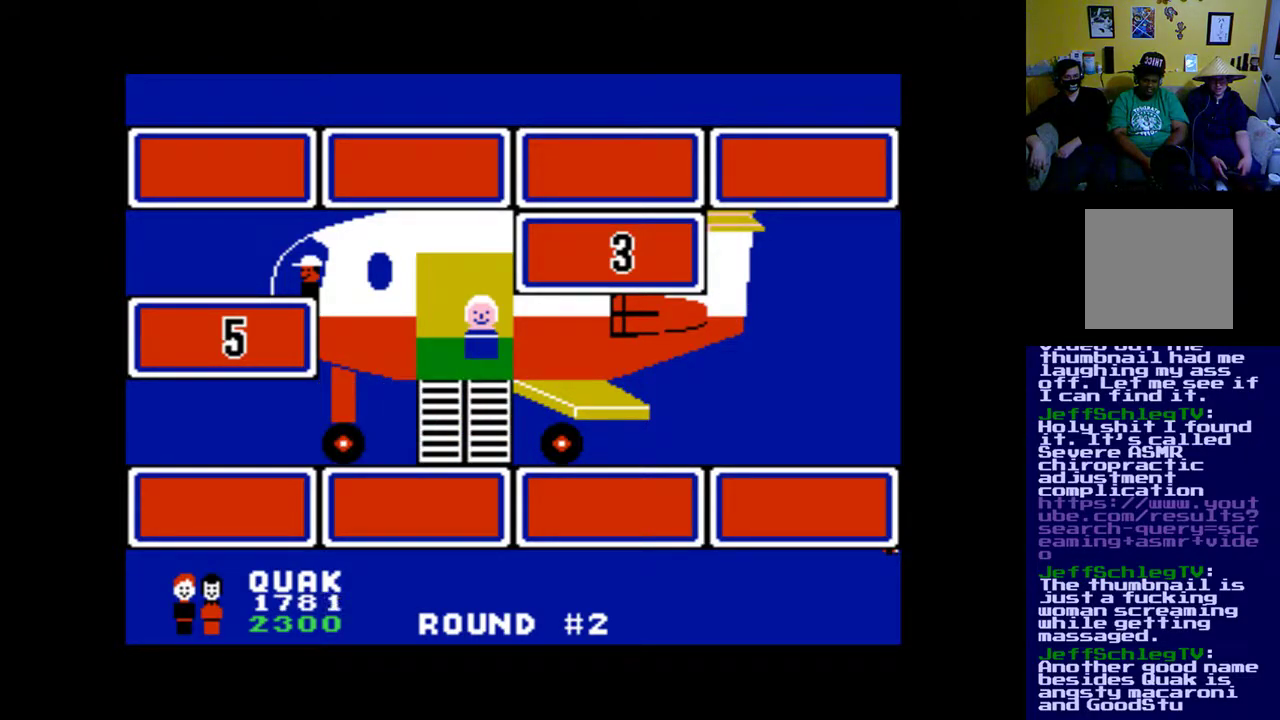
{"buttons": [], "events": []}
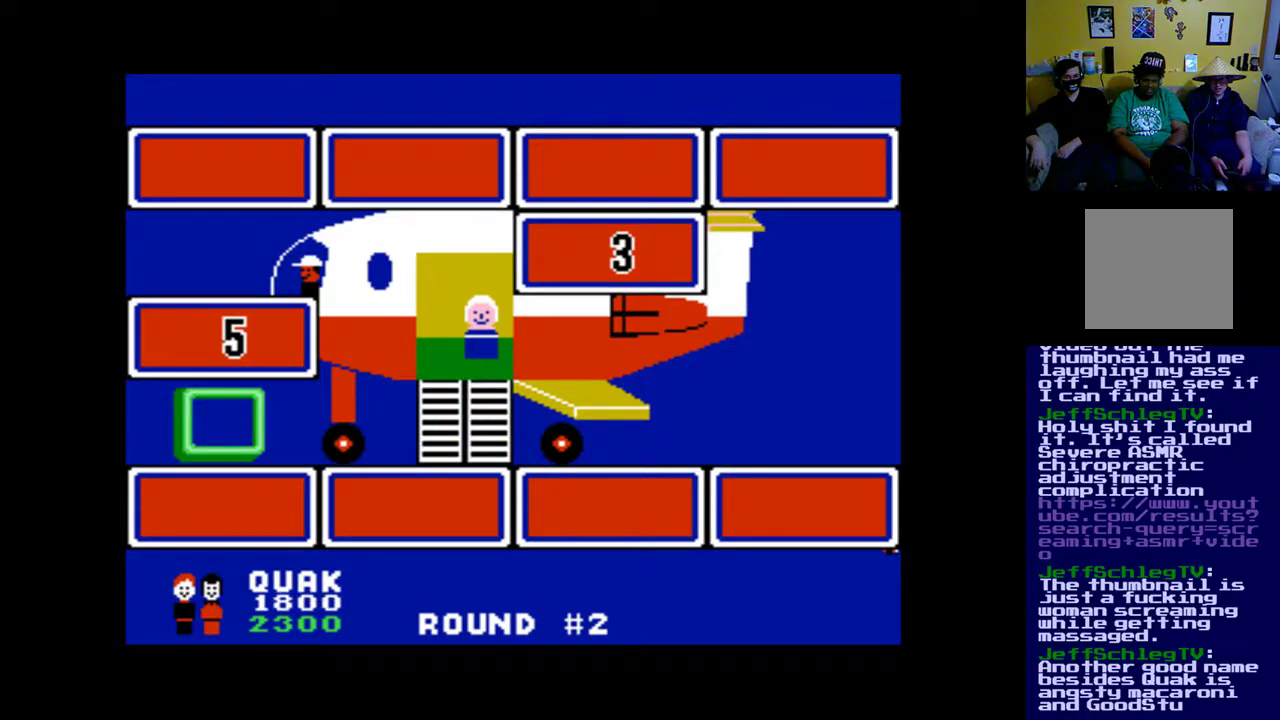
{"buttons": ["DPAD_UP"], "events": [[417, "DPAD_UP", "down"]]}
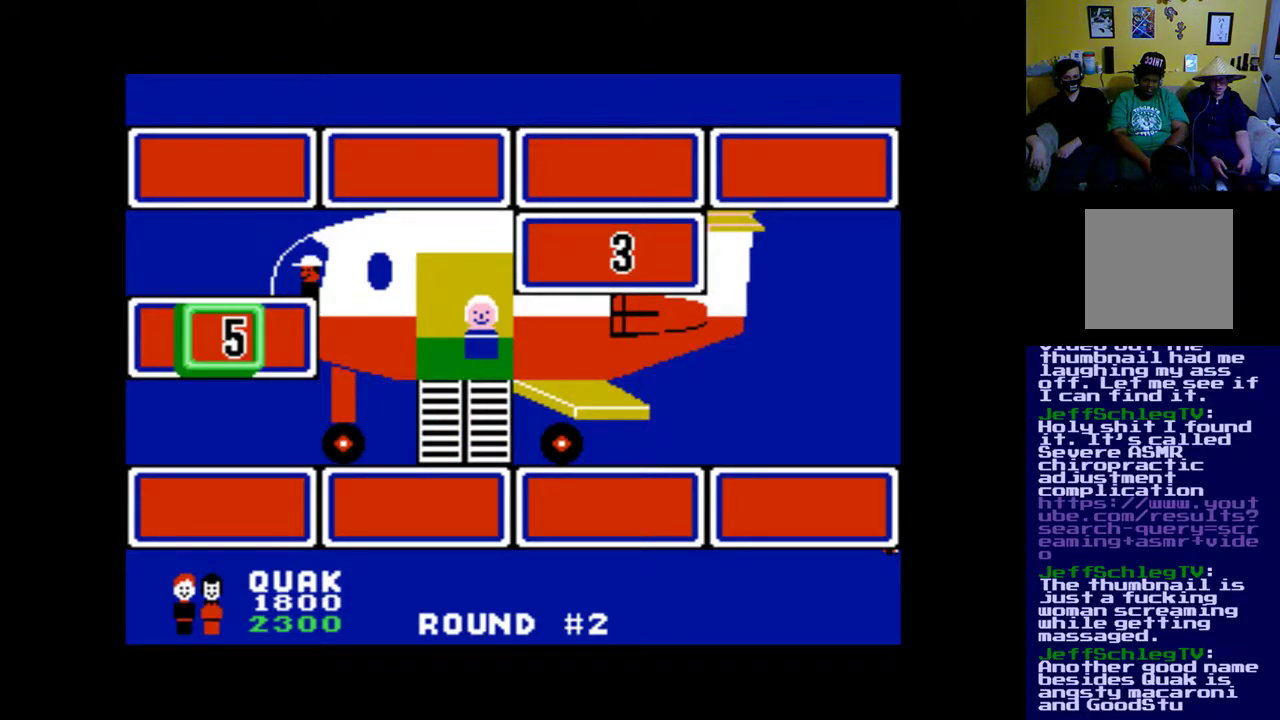
{"buttons": [], "events": [[17, "DPAD_UP", "up"]]}
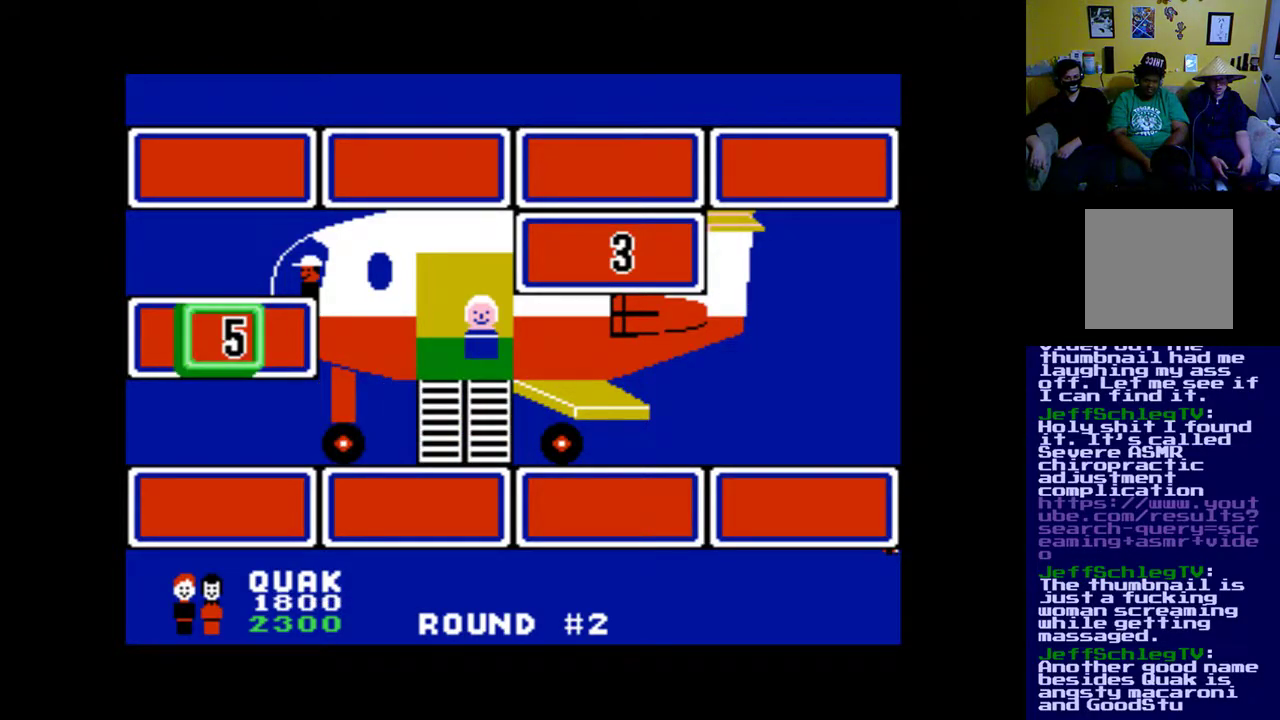
{"buttons": [], "events": [[150, "A", "down"], [283, "A", "up"]]}
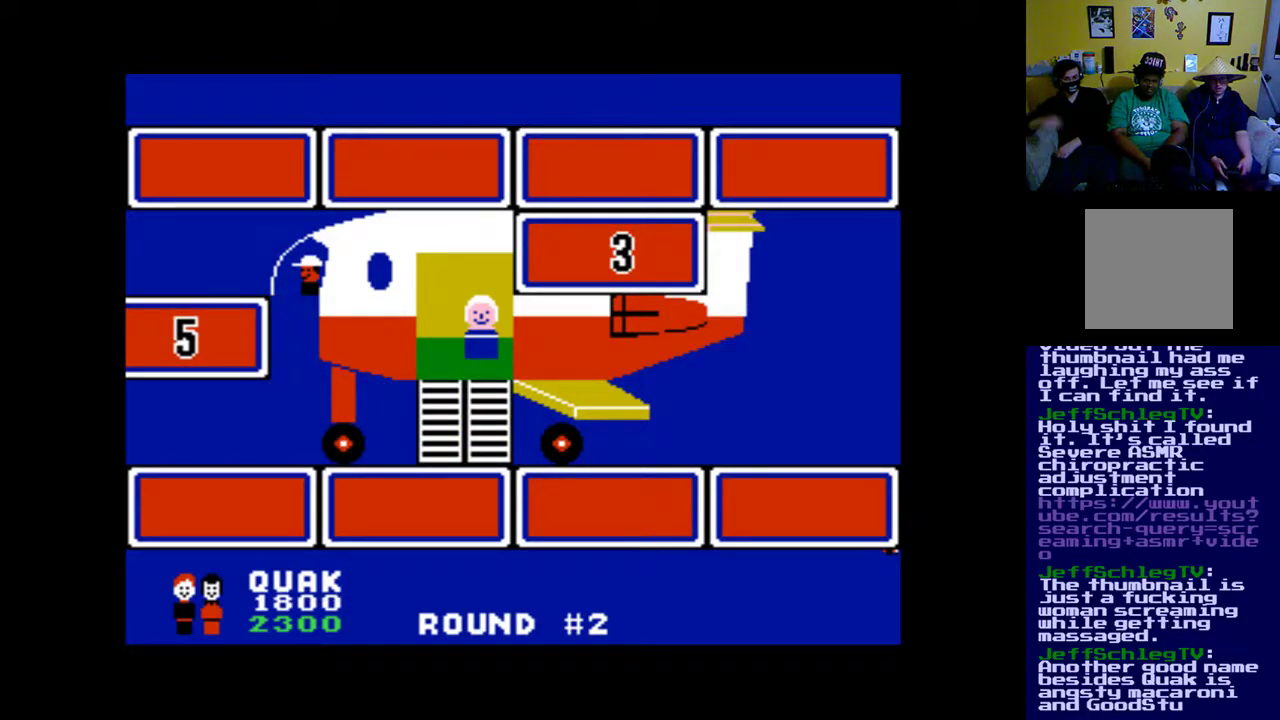
{"buttons": [], "events": []}
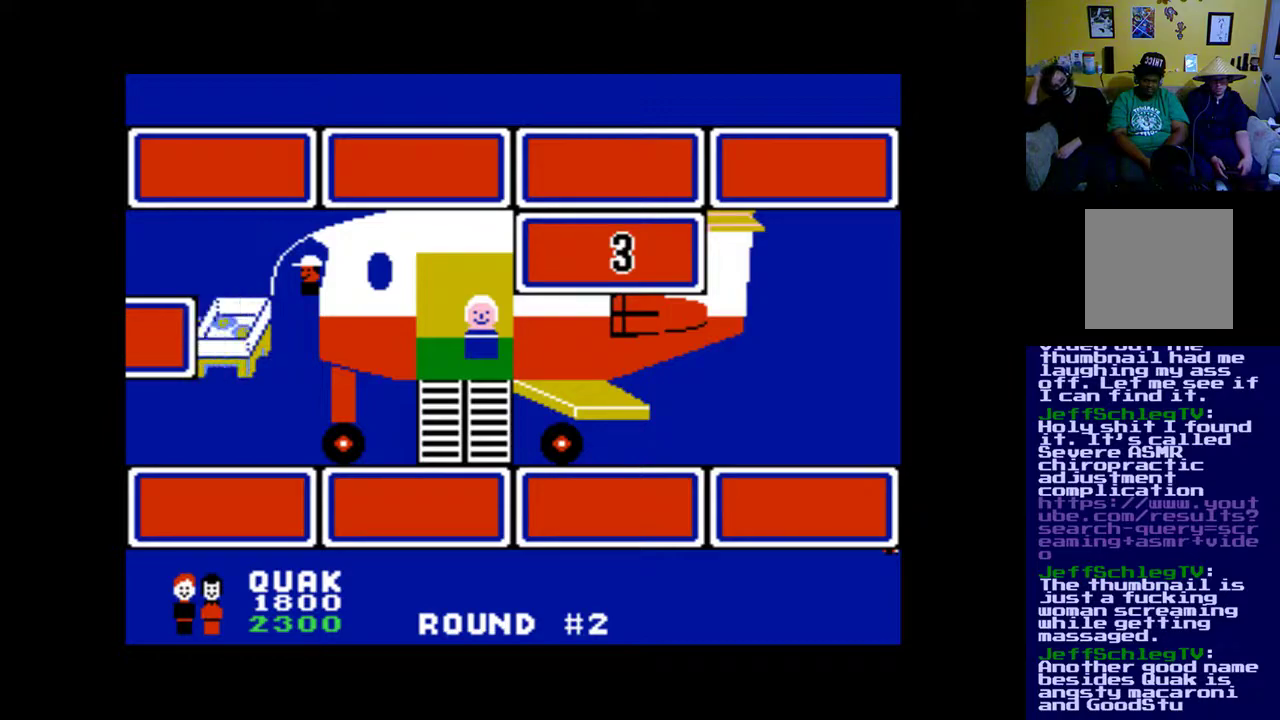
{"buttons": [], "events": []}
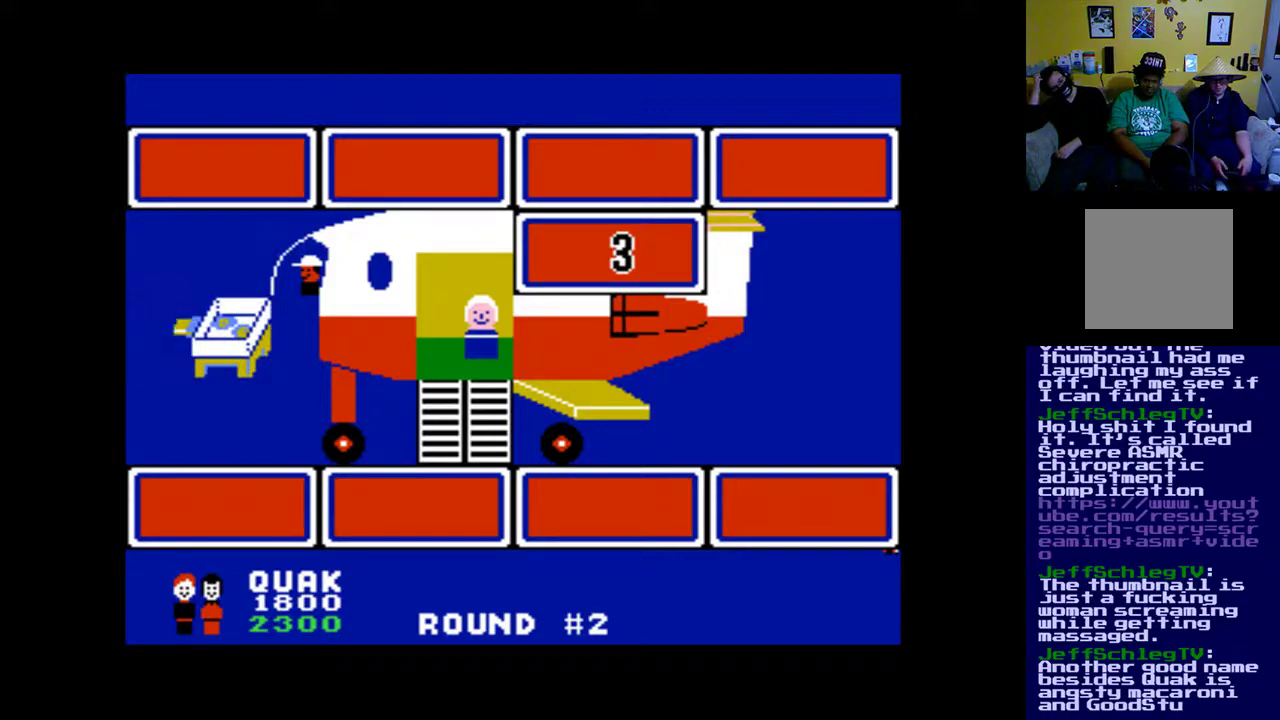
{"buttons": ["DPAD_RIGHT"], "events": [[217, "DPAD_RIGHT", "down"], [383, "DPAD_RIGHT", "up"], [483, "DPAD_RIGHT", "down"]]}
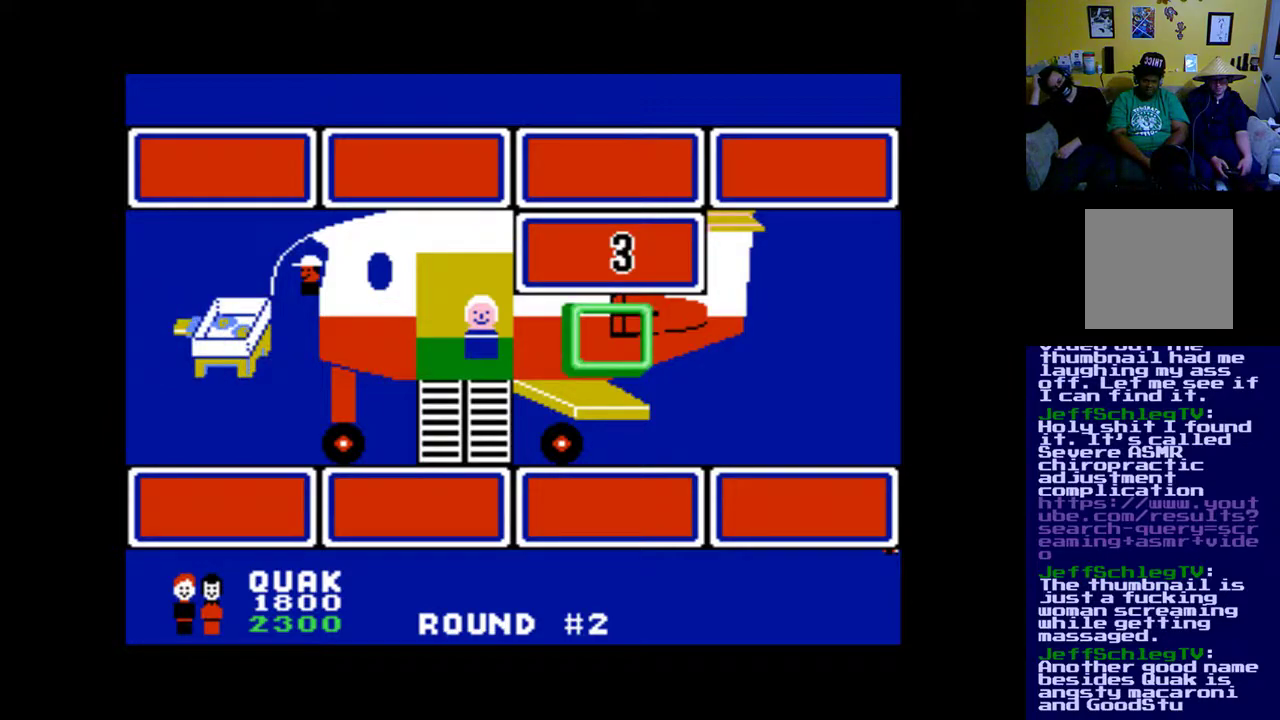
{"buttons": ["DPAD_UP"], "events": [[83, "DPAD_RIGHT", "up"], [350, "DPAD_UP", "down"]]}
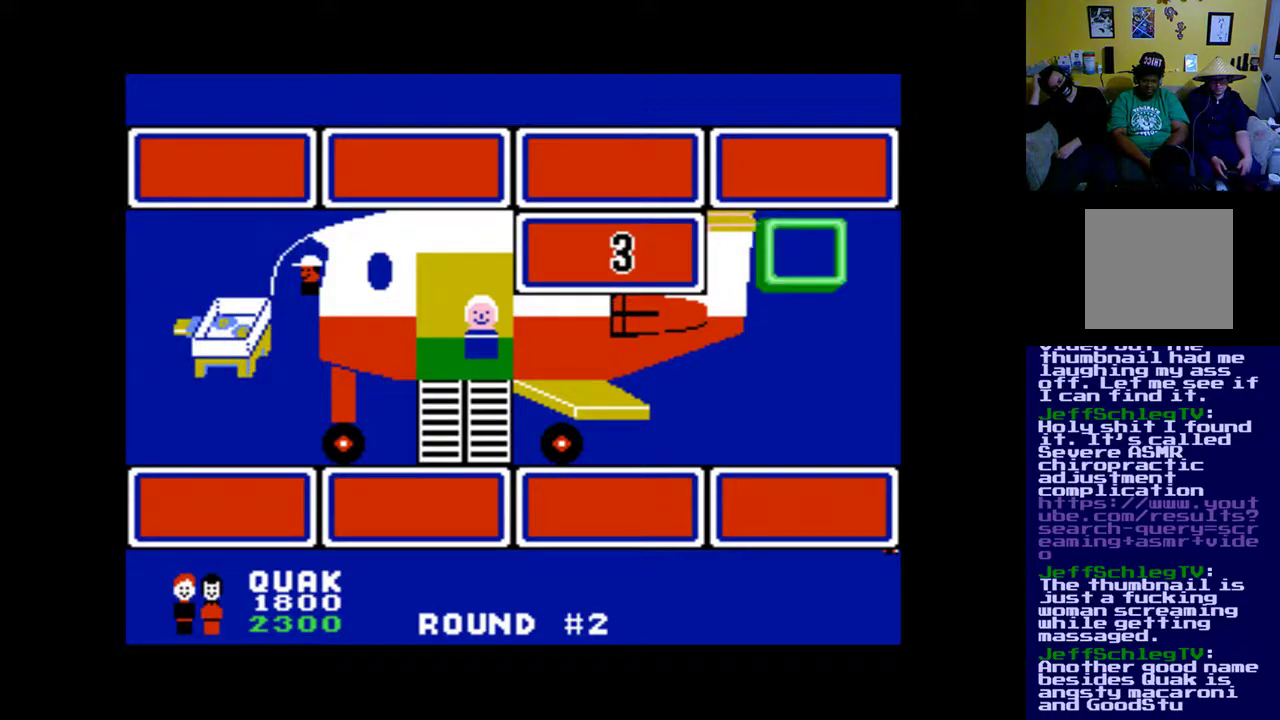
{"buttons": [], "events": [[17, "DPAD_UP", "up"], [183, "DPAD_LEFT", "down"], [350, "DPAD_LEFT", "up"]]}